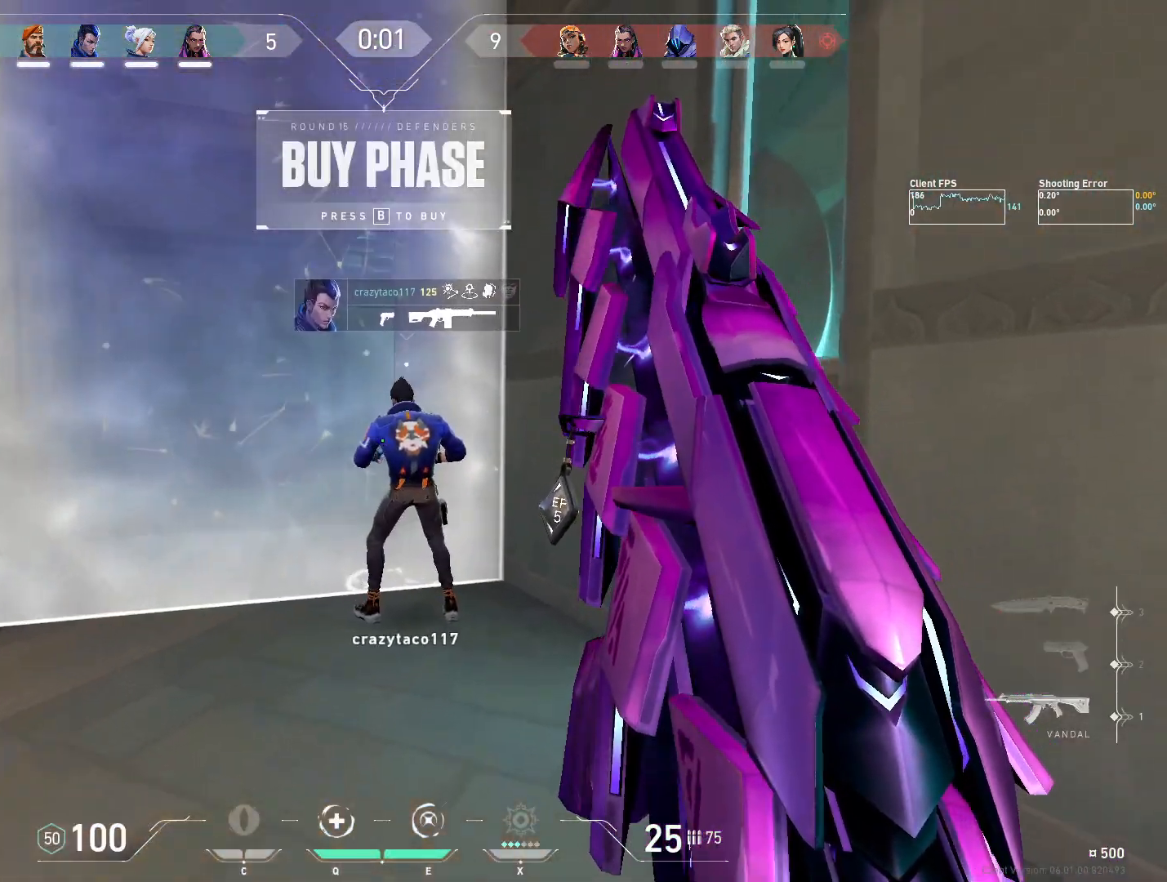
Gameplay with keyboard and mouse; each line is a JSON object with the keys and mouse buttons held at the frame after it. "events" lists presses ("down") and releases ("up") of "4", "a", "c", "ctrl", "d", "e", "q", "r", "s", "shift", "space", "w", "x", "z", "mouse_left", "mouse_wheel", "mouse_right", "mouse_mb4" and "mouse_mb5" between this image and that frame as [ms after this image, input, new state], when the widget could be followed in between. "mouse_left", "mouse_wheel", "mouse_right", "mouse_mb4", "mouse_mb5" = the "left", "wheel", "right", "mb4", "mb5" buttons of the "mouse" list. No other keys are recorded. "wheel" means that the mouse wheel is clicked or scrolled. Mouse movement is not recorded.
{"keys": ["d", "shift", "w"], "mouse": [], "events": [[183, "shift", "down"]]}
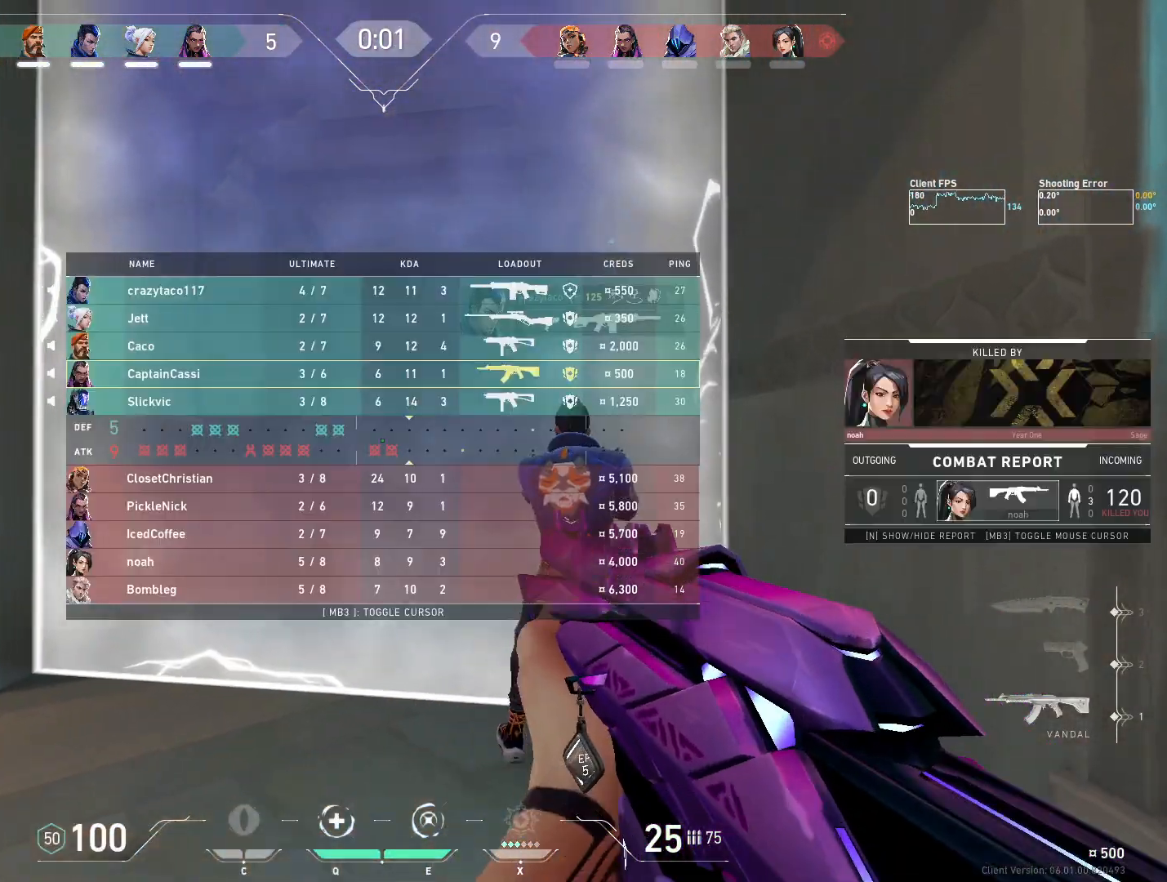
{"keys": ["shift", "w"], "mouse": [], "events": [[150, "d", "up"]]}
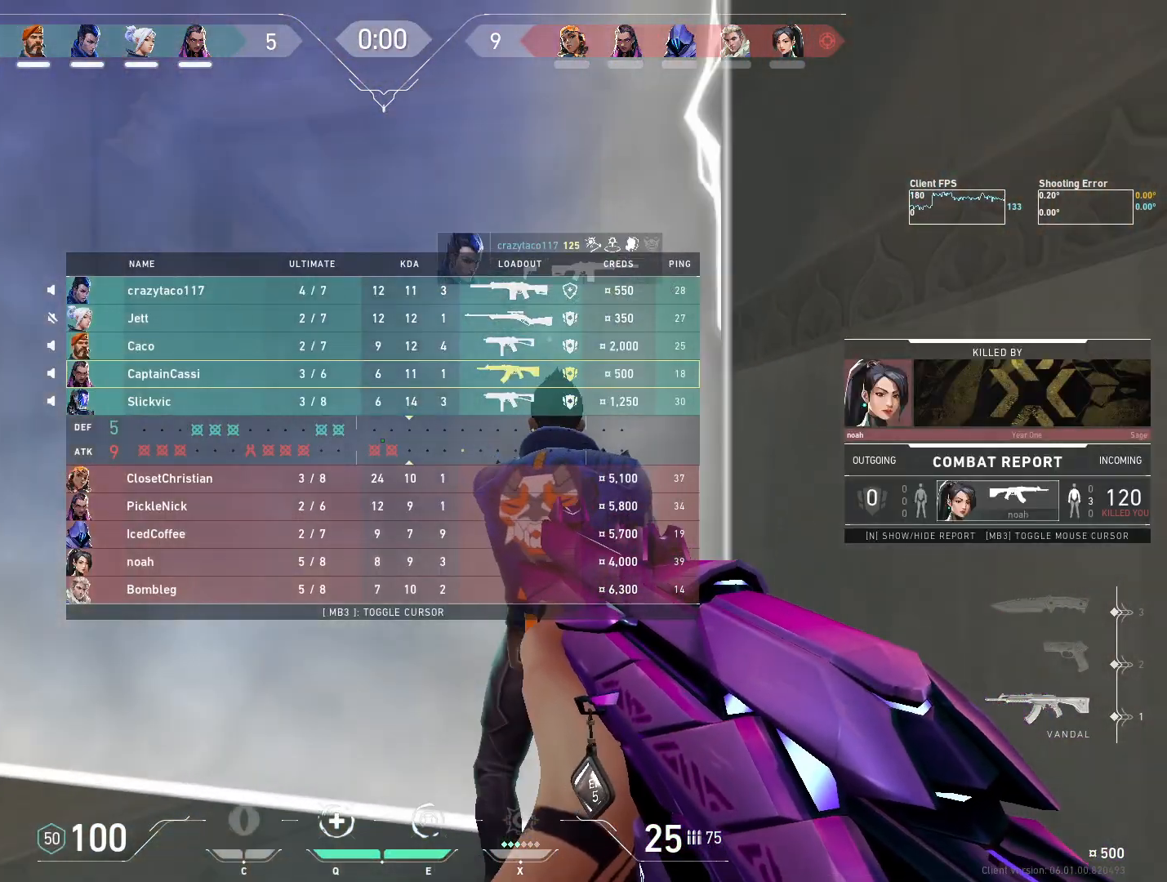
{"keys": [], "mouse": [], "events": [[283, "shift", "up"], [300, "w", "up"]]}
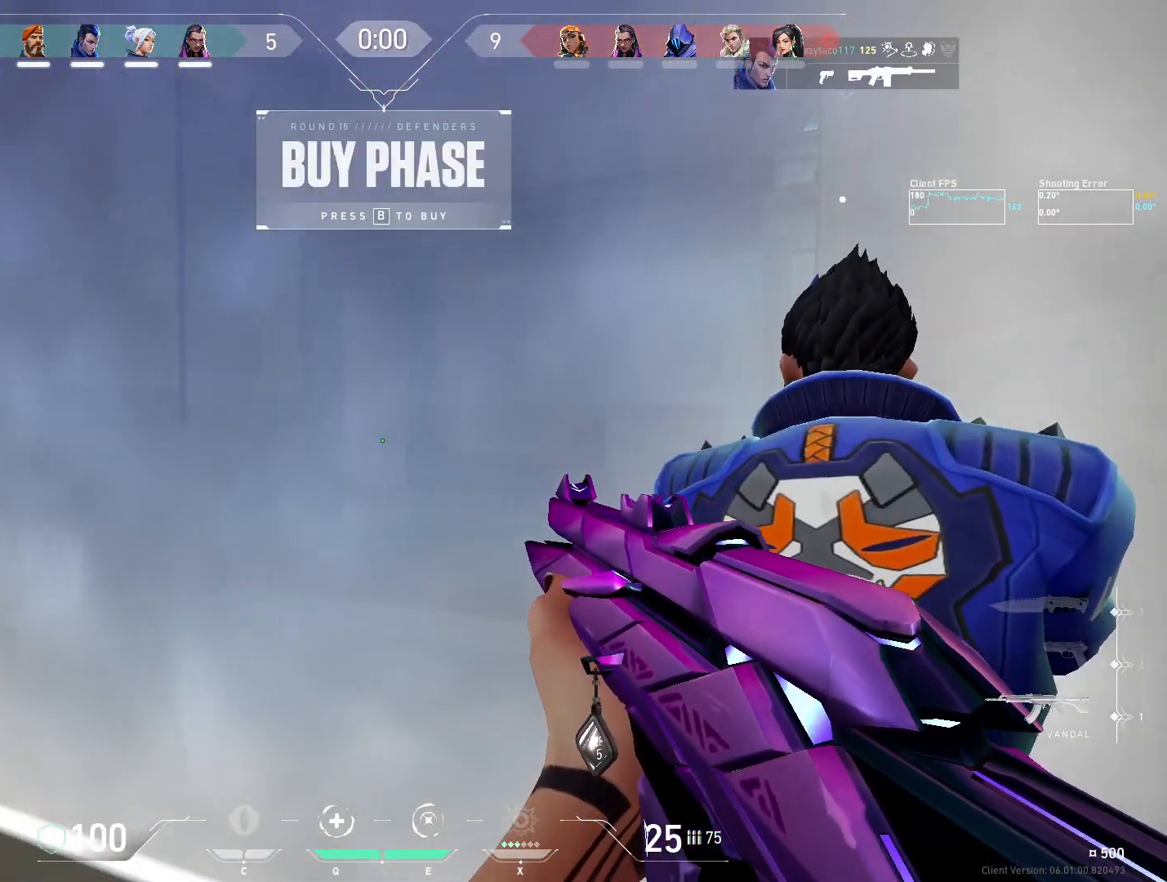
{"keys": [], "mouse": [], "events": []}
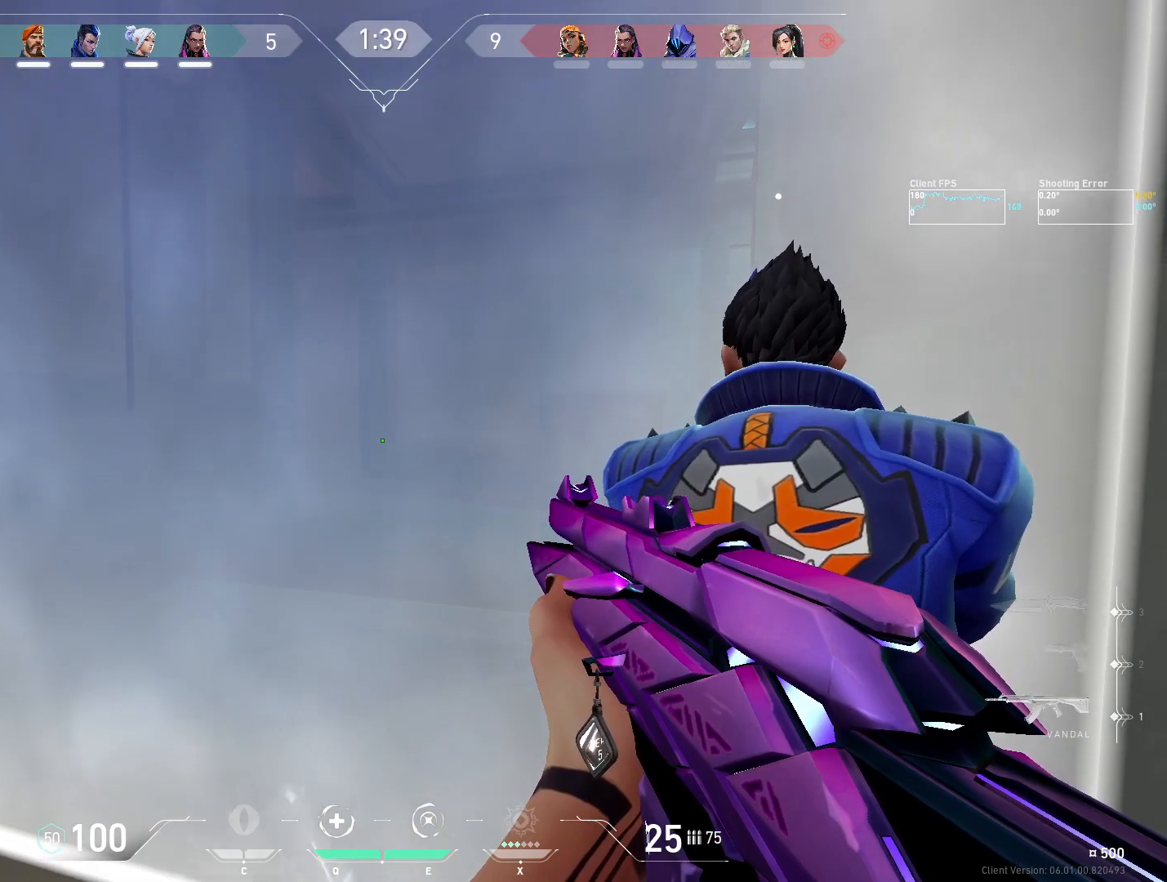
{"keys": [], "mouse": [], "events": [[17, "w", "down"], [33, "d", "down"], [133, "shift", "down"], [200, "w", "up"], [217, "d", "up"], [300, "shift", "up"]]}
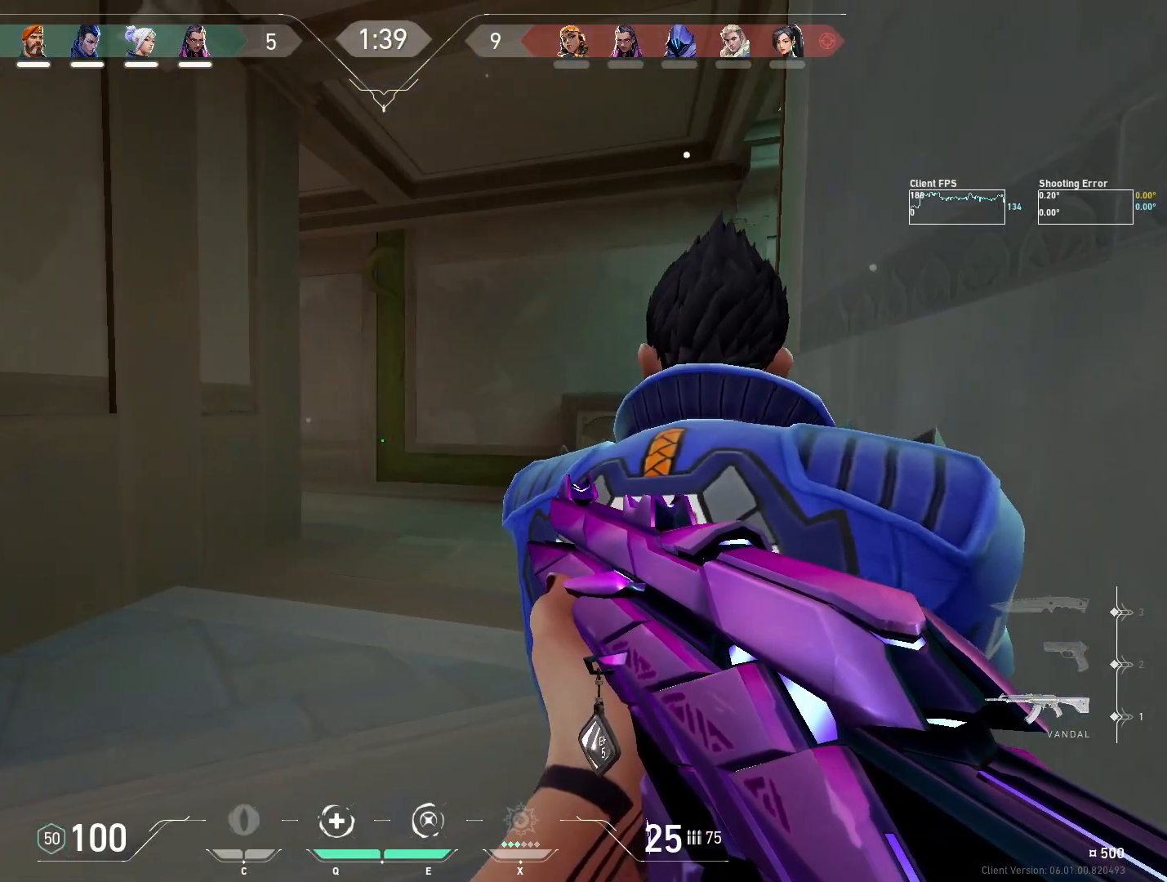
{"keys": ["d", "shift", "w"], "mouse": [], "events": [[50, "d", "down"], [50, "w", "down"], [67, "shift", "down"]]}
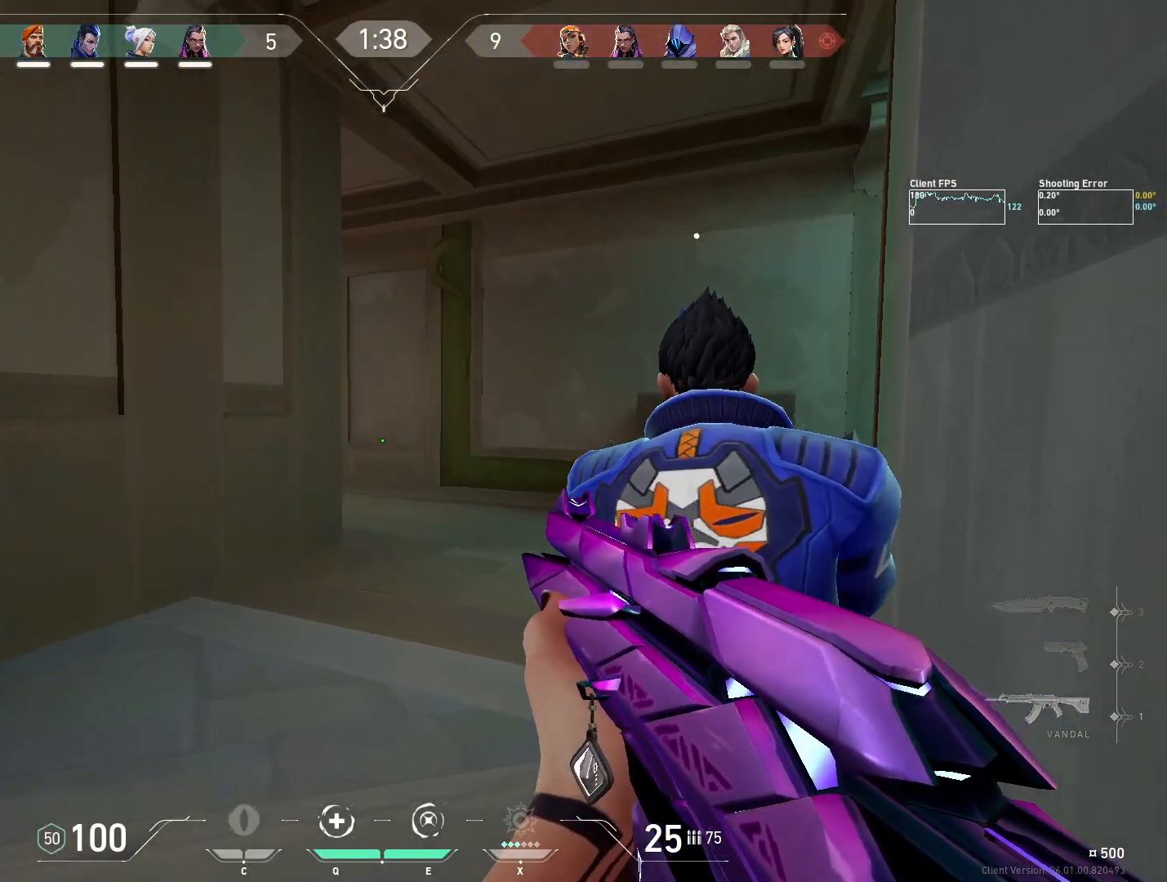
{"keys": [], "mouse": [], "events": [[467, "w", "up"], [500, "d", "up"], [500, "shift", "up"]]}
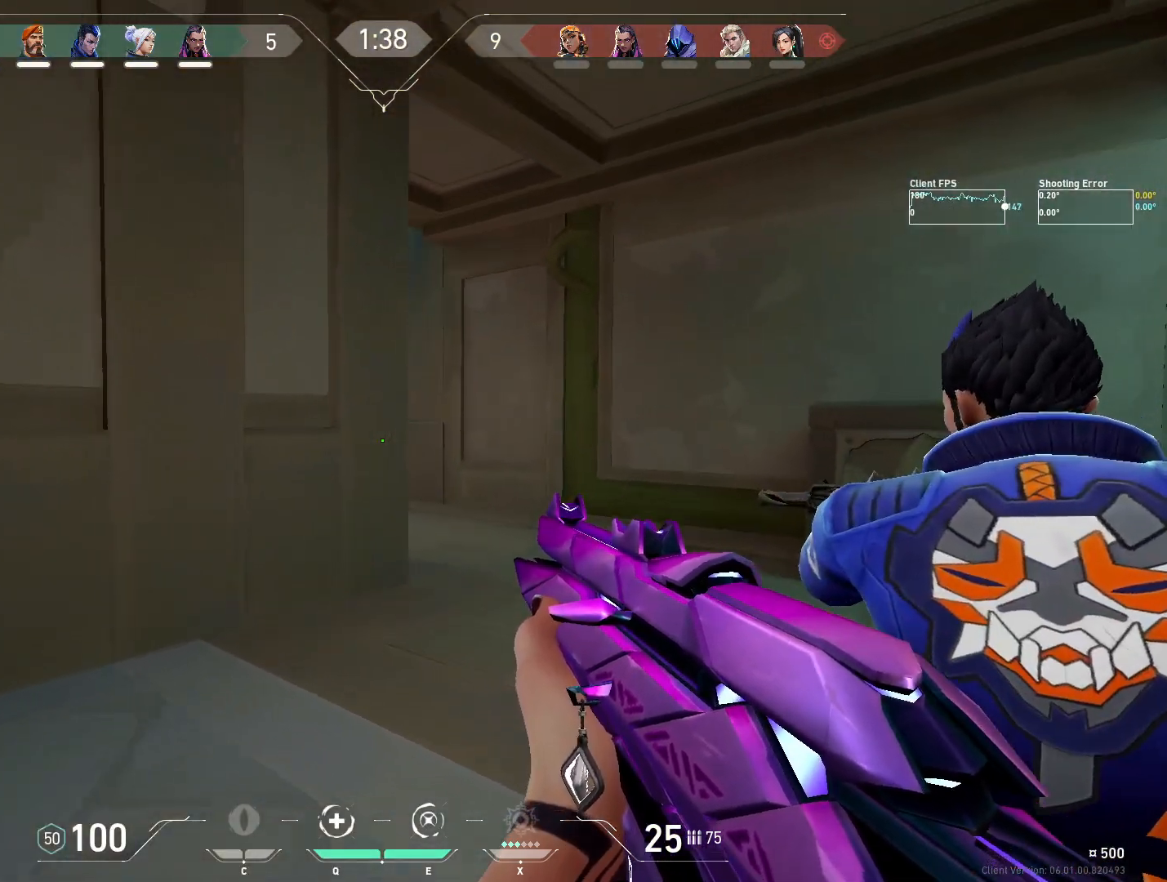
{"keys": ["d", "shift", "w"], "mouse": [], "events": [[200, "d", "down"], [350, "shift", "down"], [367, "w", "down"]]}
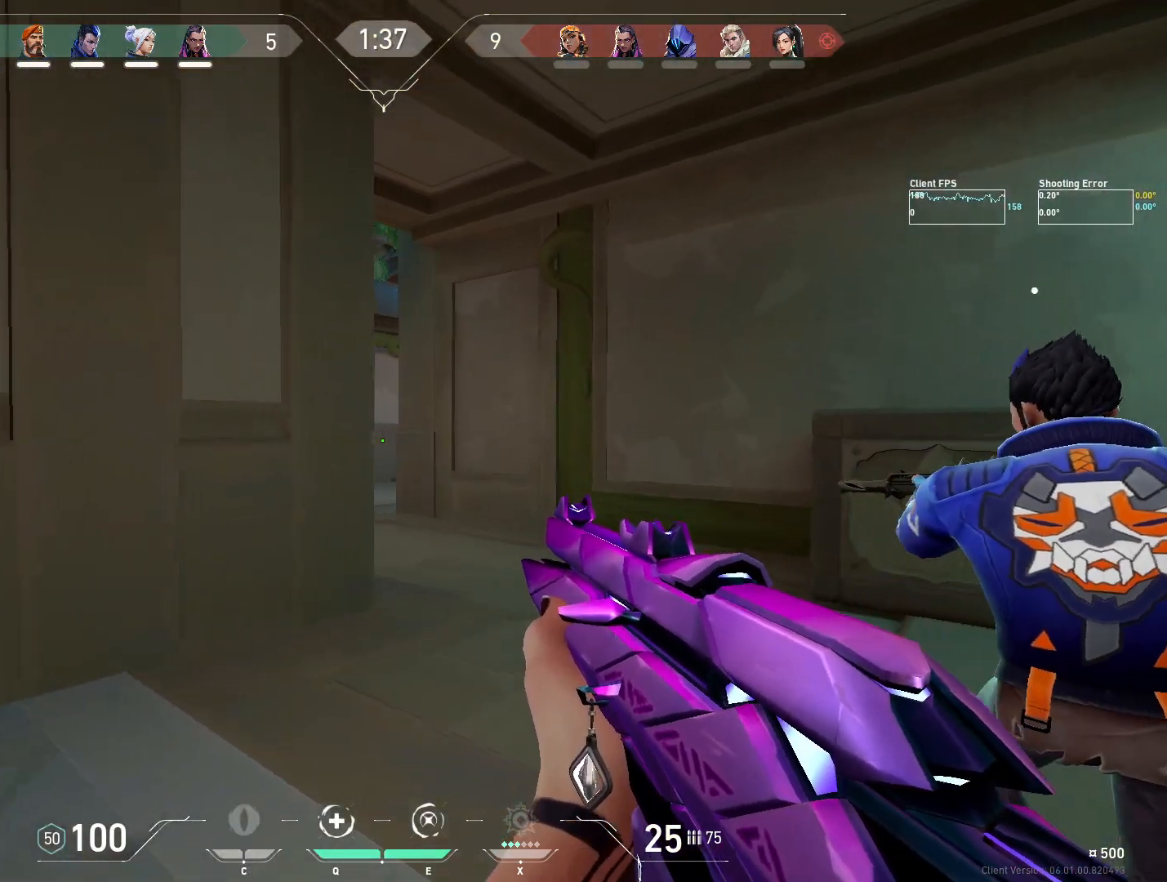
{"keys": ["d", "shift", "w"], "mouse": [], "events": []}
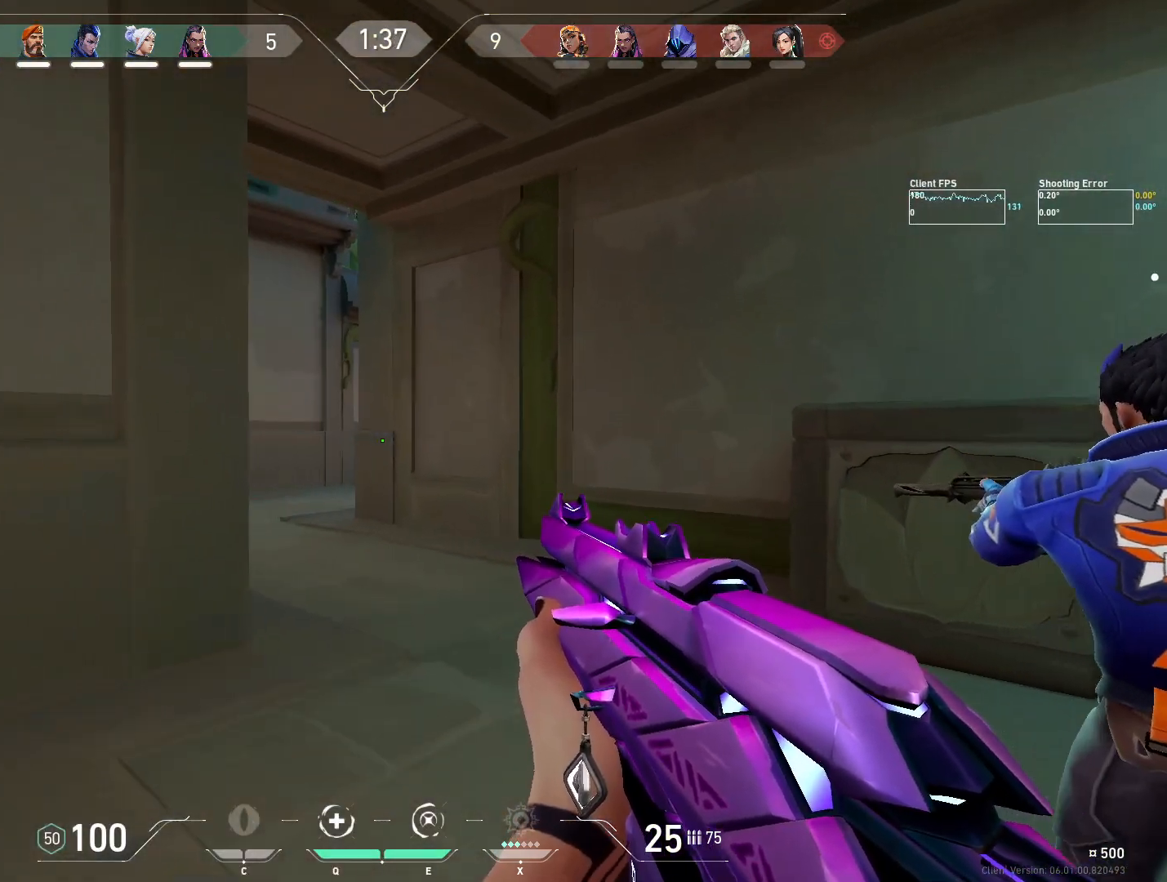
{"keys": ["d", "shift"], "mouse": [], "events": [[100, "w", "up"]]}
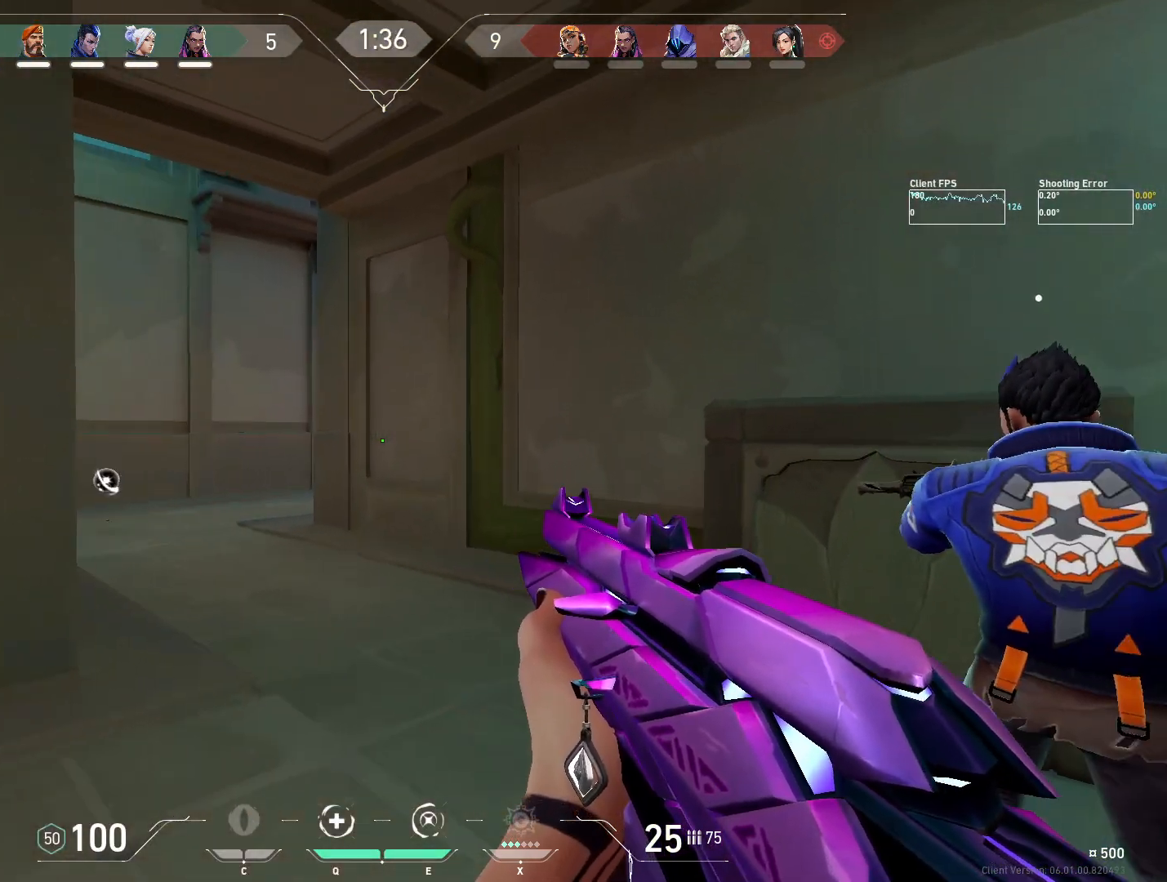
{"keys": ["d", "s", "shift"], "mouse": [], "events": [[367, "s", "down"]]}
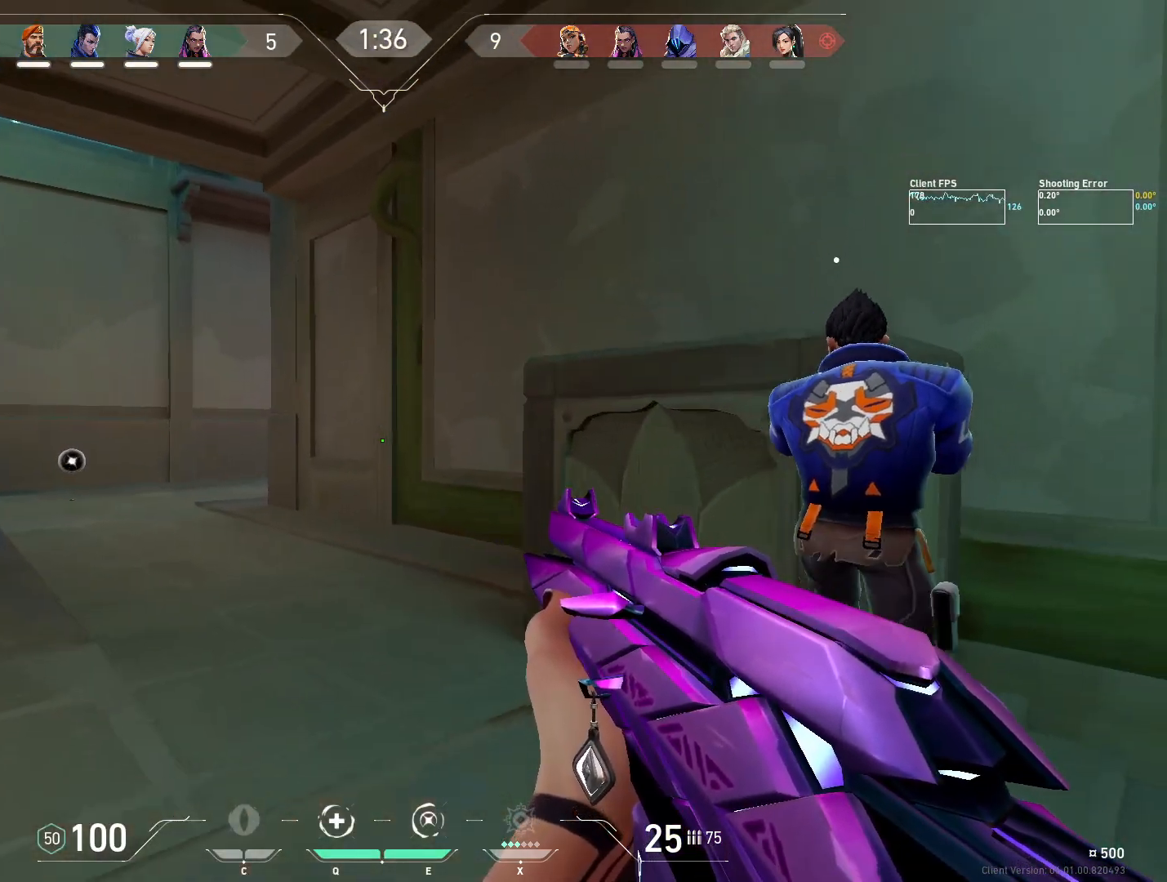
{"keys": ["d", "s", "shift"], "mouse": [], "events": []}
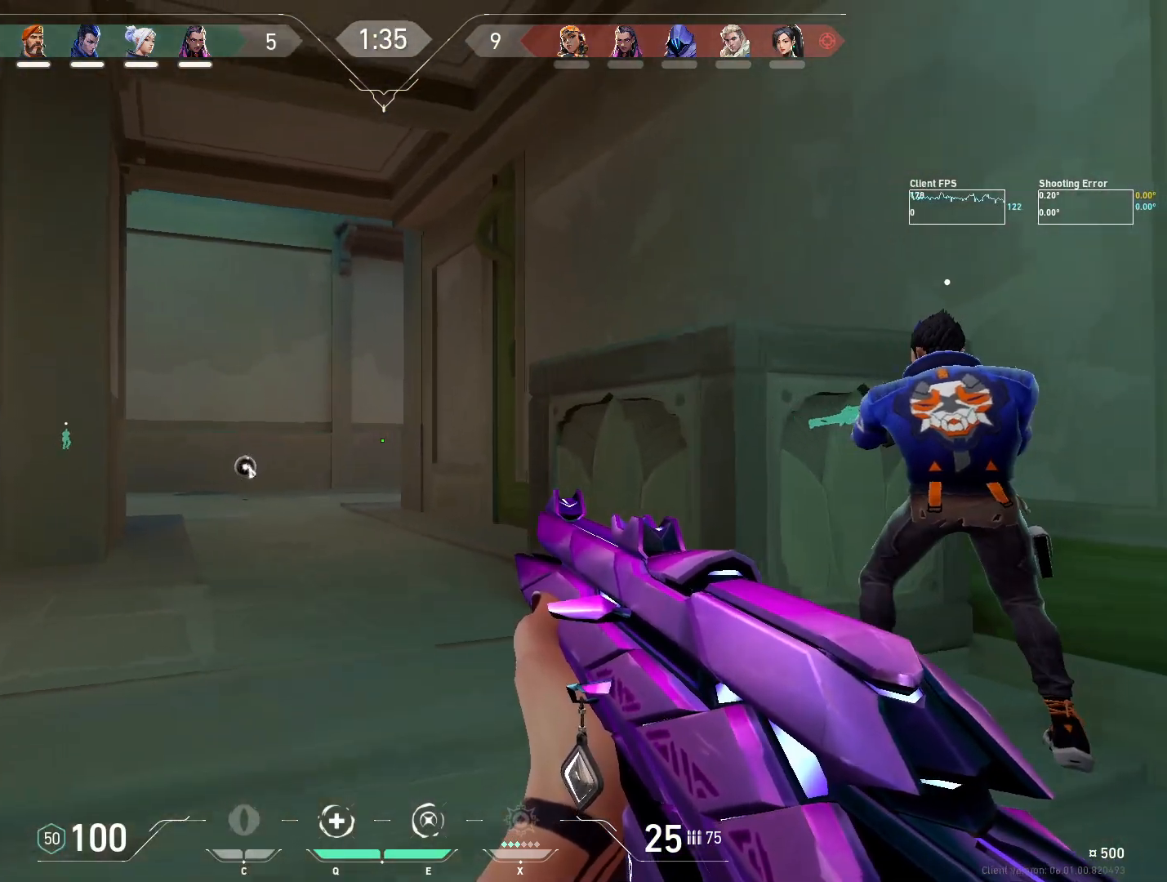
{"keys": ["d", "s", "shift"], "mouse": [], "events": []}
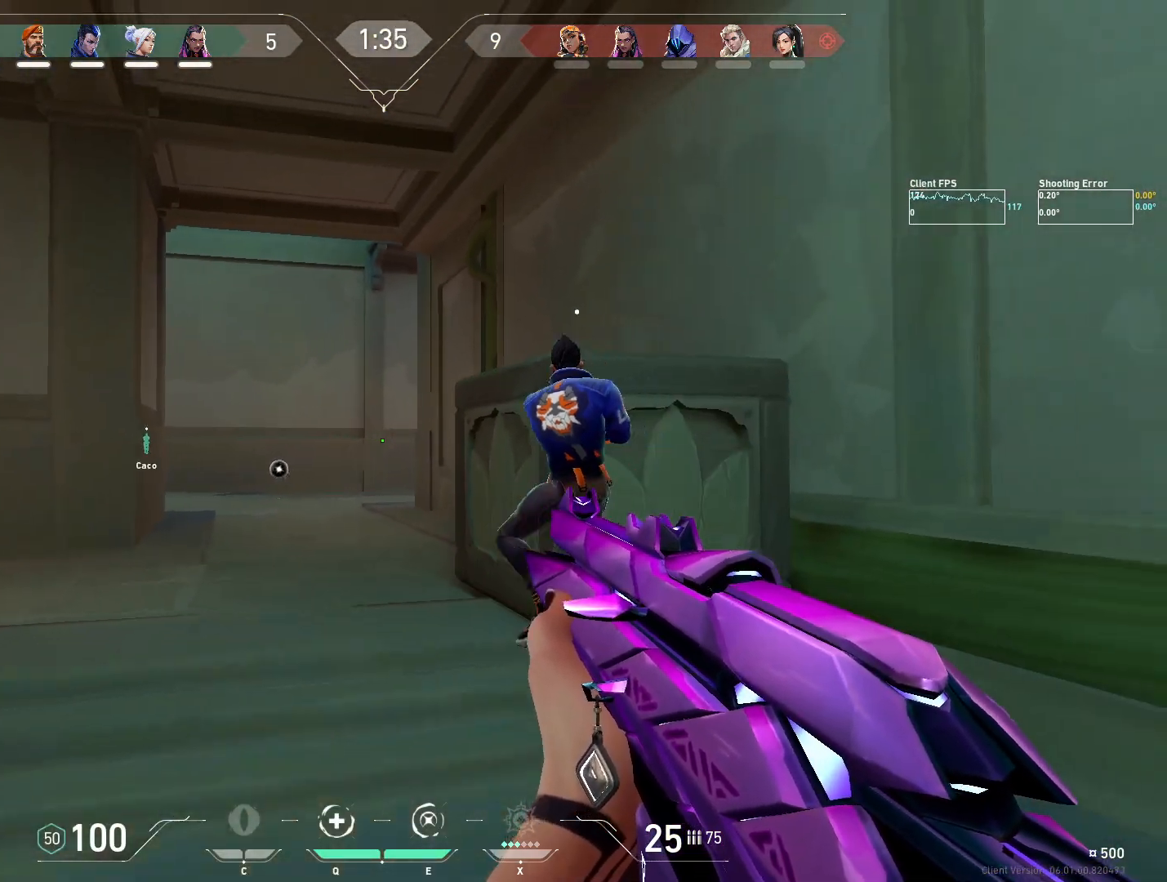
{"keys": ["shift"], "mouse": [], "events": [[133, "d", "up"], [467, "s", "up"]]}
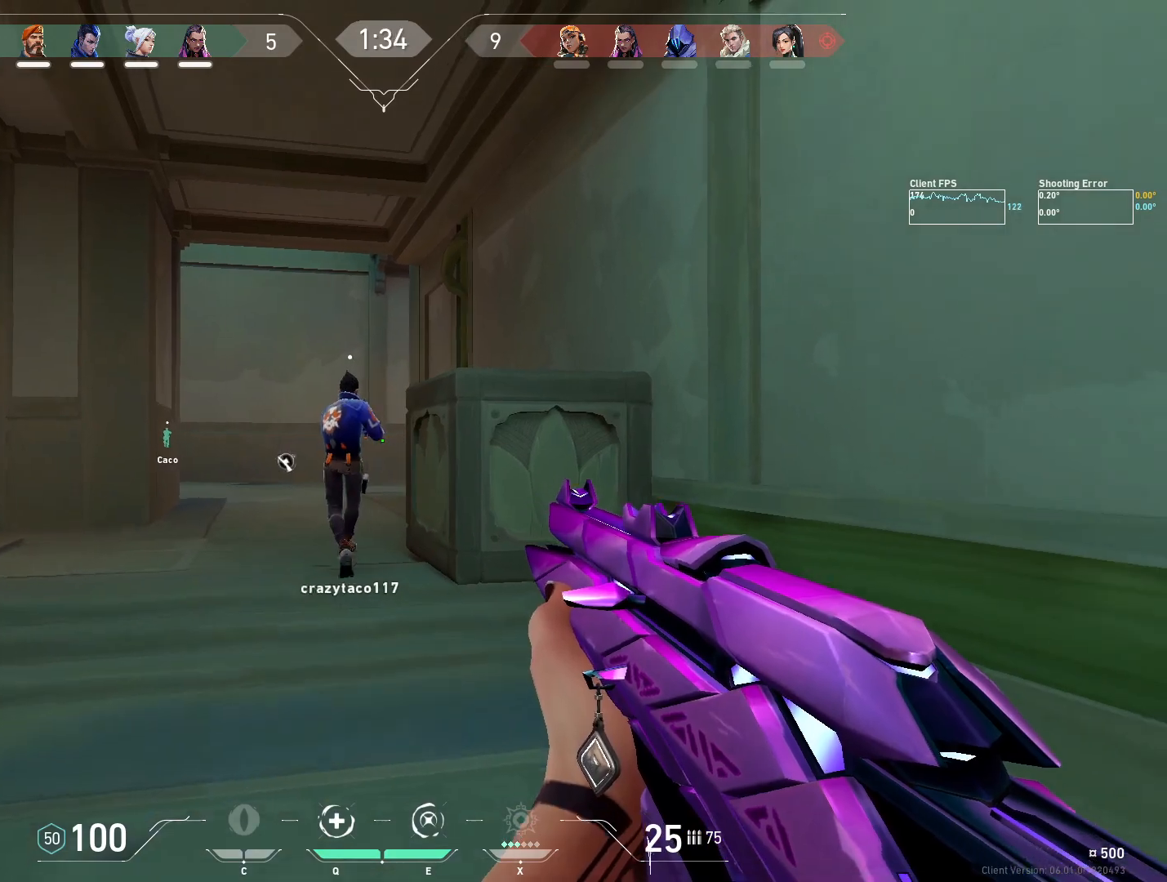
{"keys": ["w"], "mouse": [], "events": [[83, "w", "down"], [500, "shift", "up"]]}
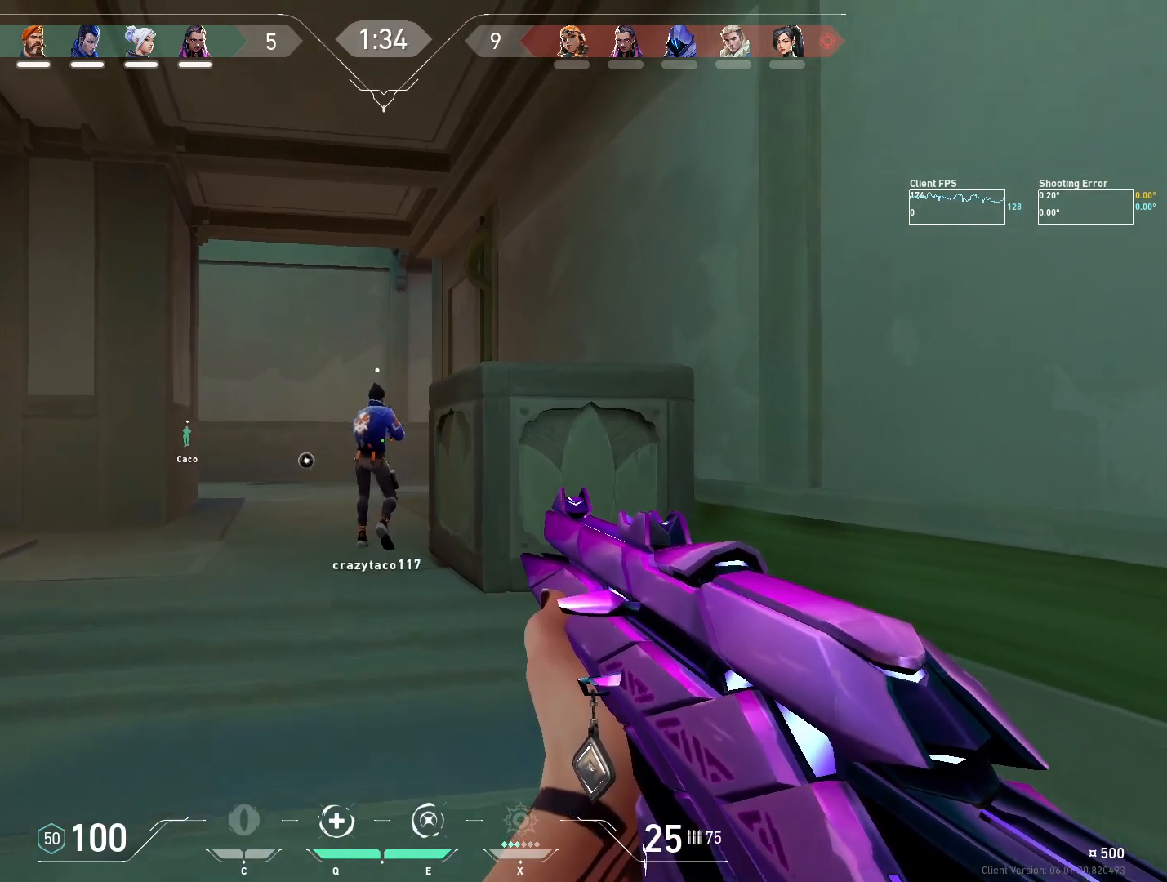
{"keys": ["shift", "w"], "mouse": [], "events": [[267, "shift", "down"]]}
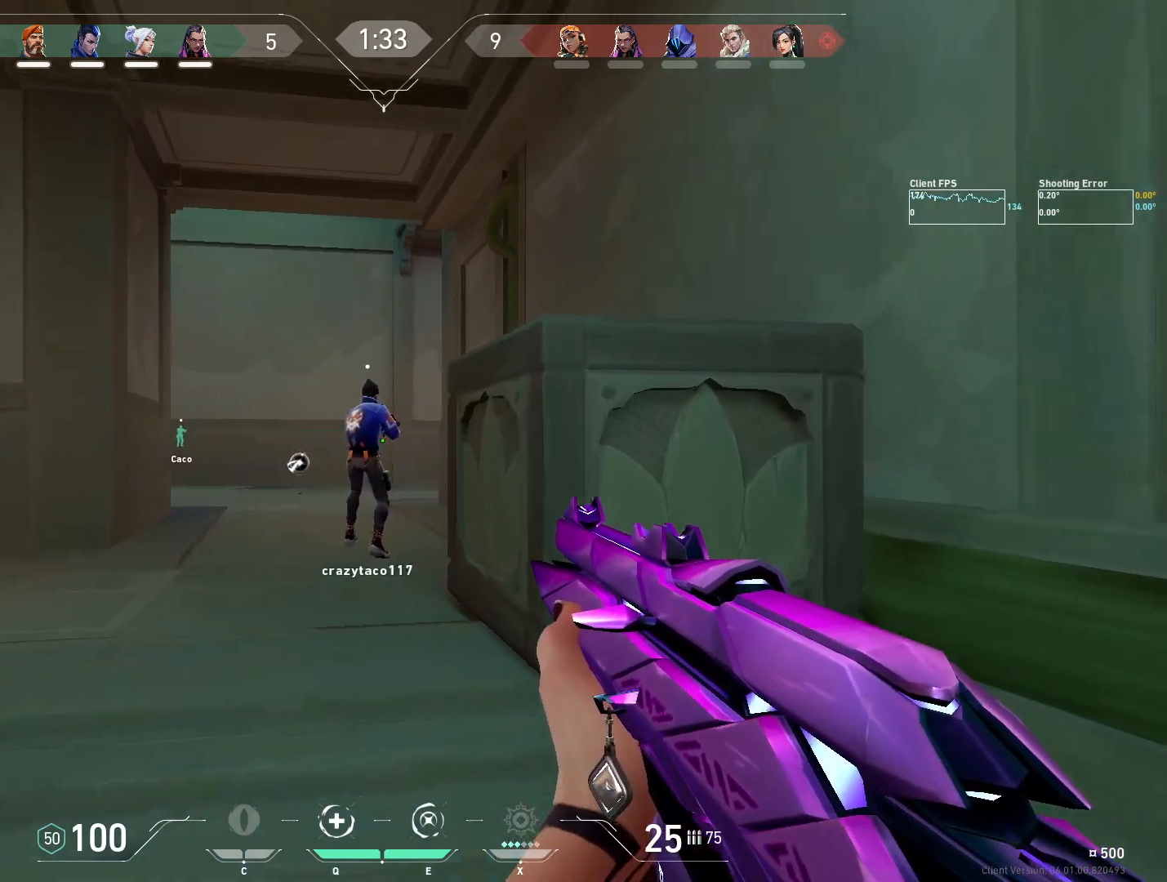
{"keys": ["shift", "w"], "mouse": [], "events": []}
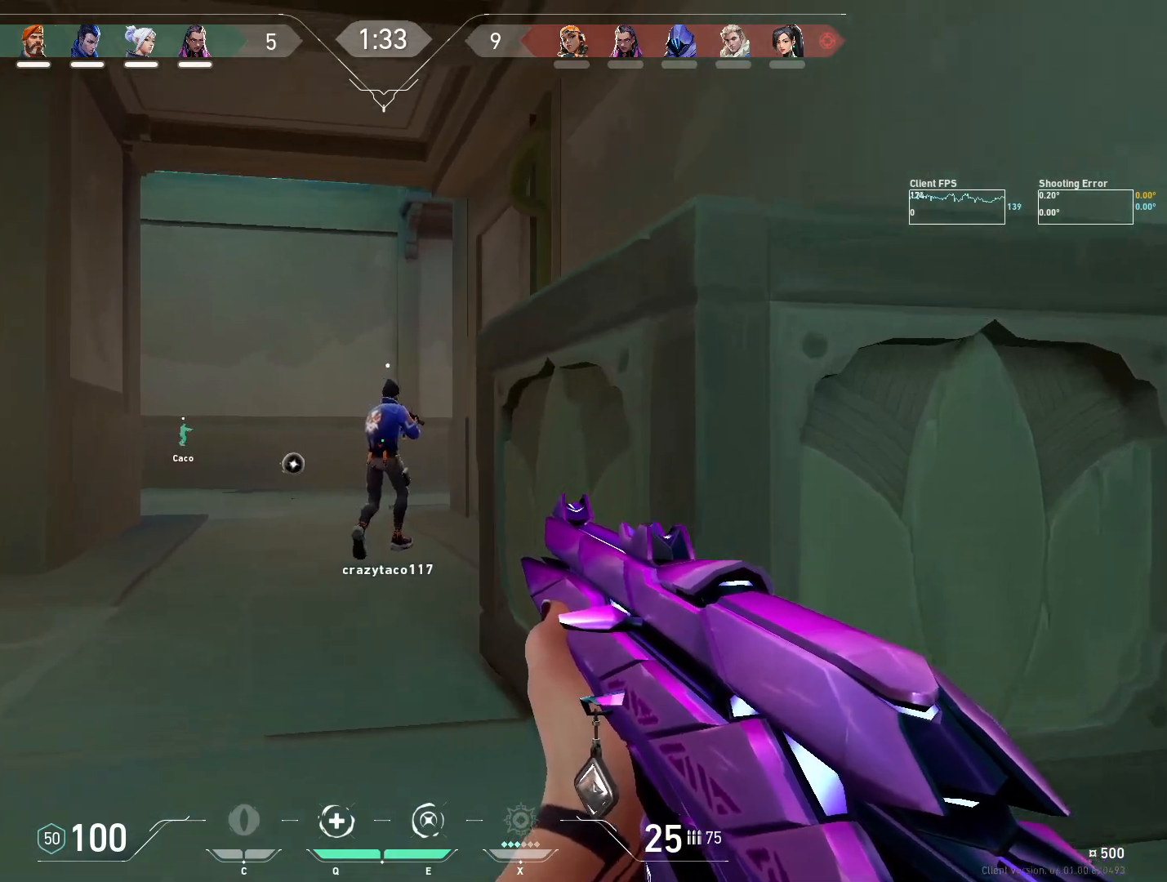
{"keys": ["shift", "w"], "mouse": [], "events": []}
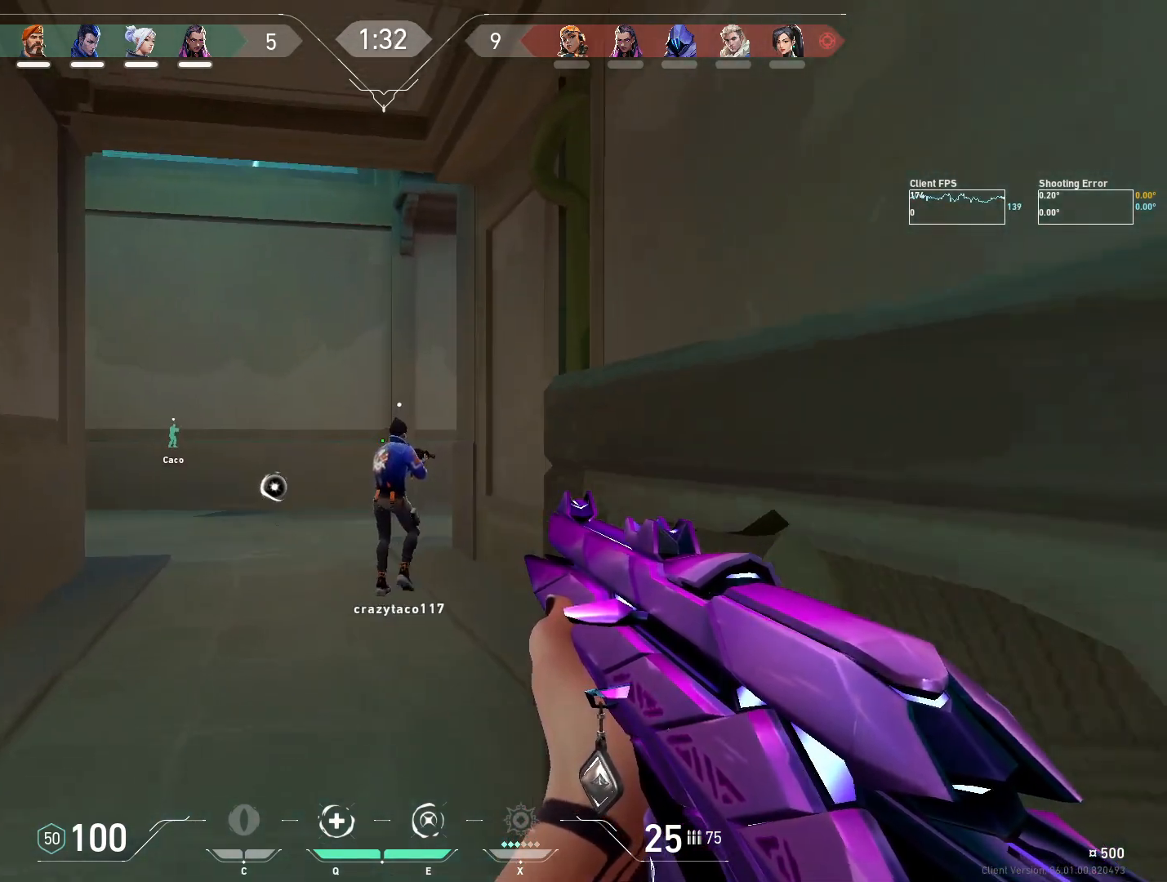
{"keys": ["shift", "w"], "mouse": [], "events": []}
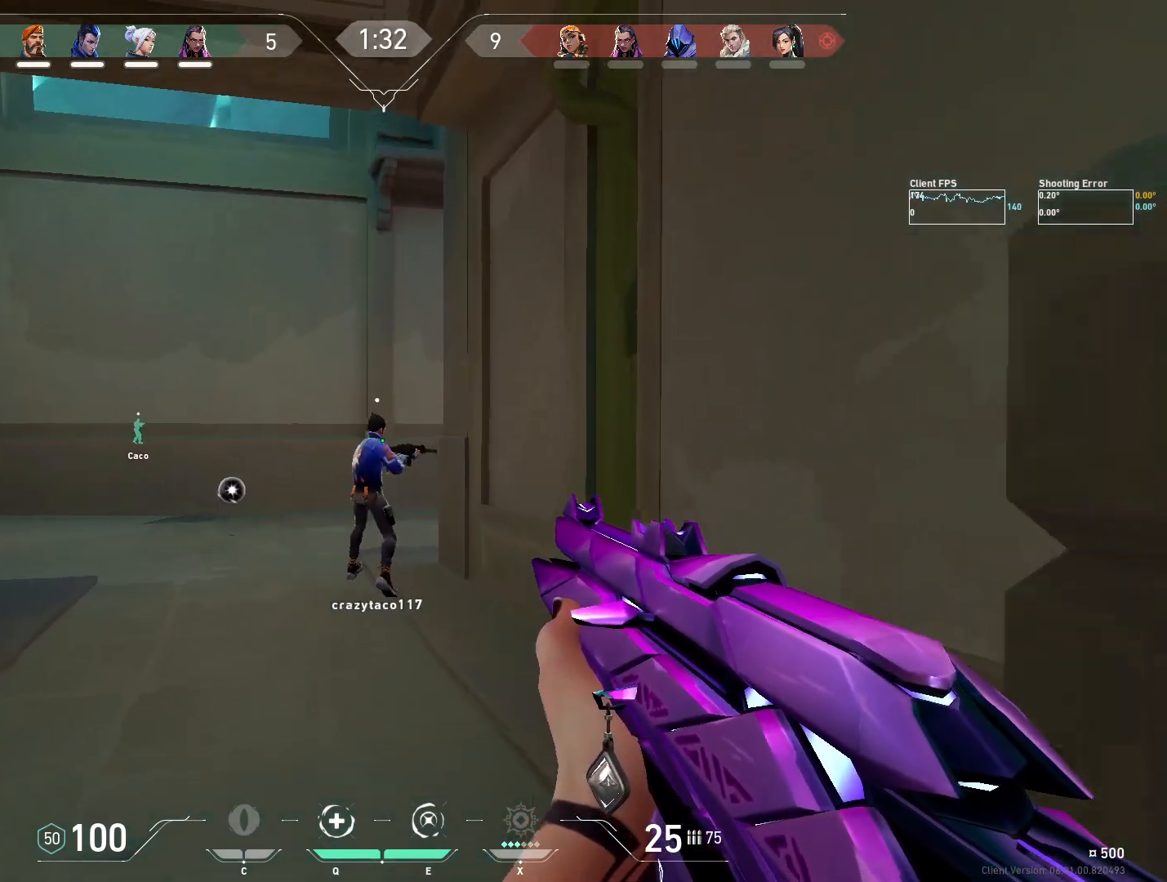
{"keys": ["shift", "w"], "mouse": [], "events": []}
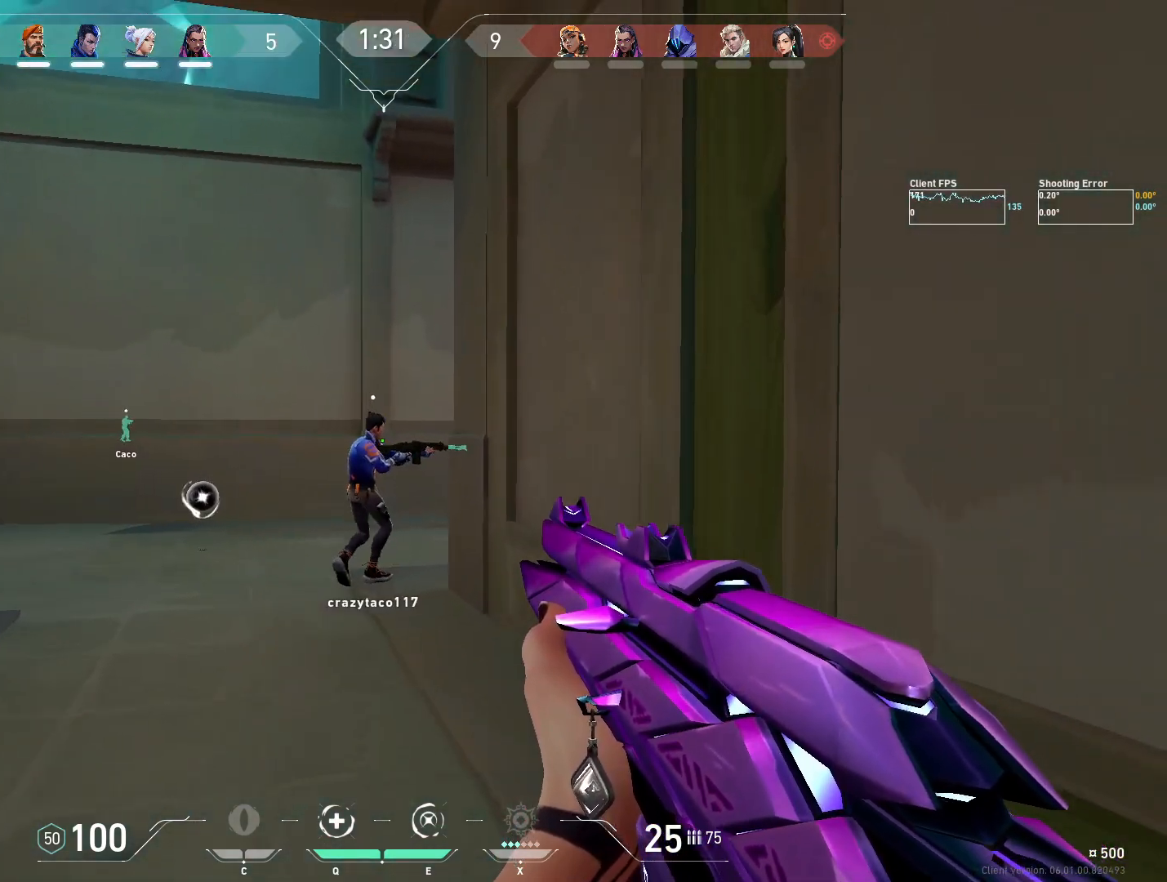
{"keys": ["a", "shift", "w"], "mouse": [], "events": [[250, "a", "down"]]}
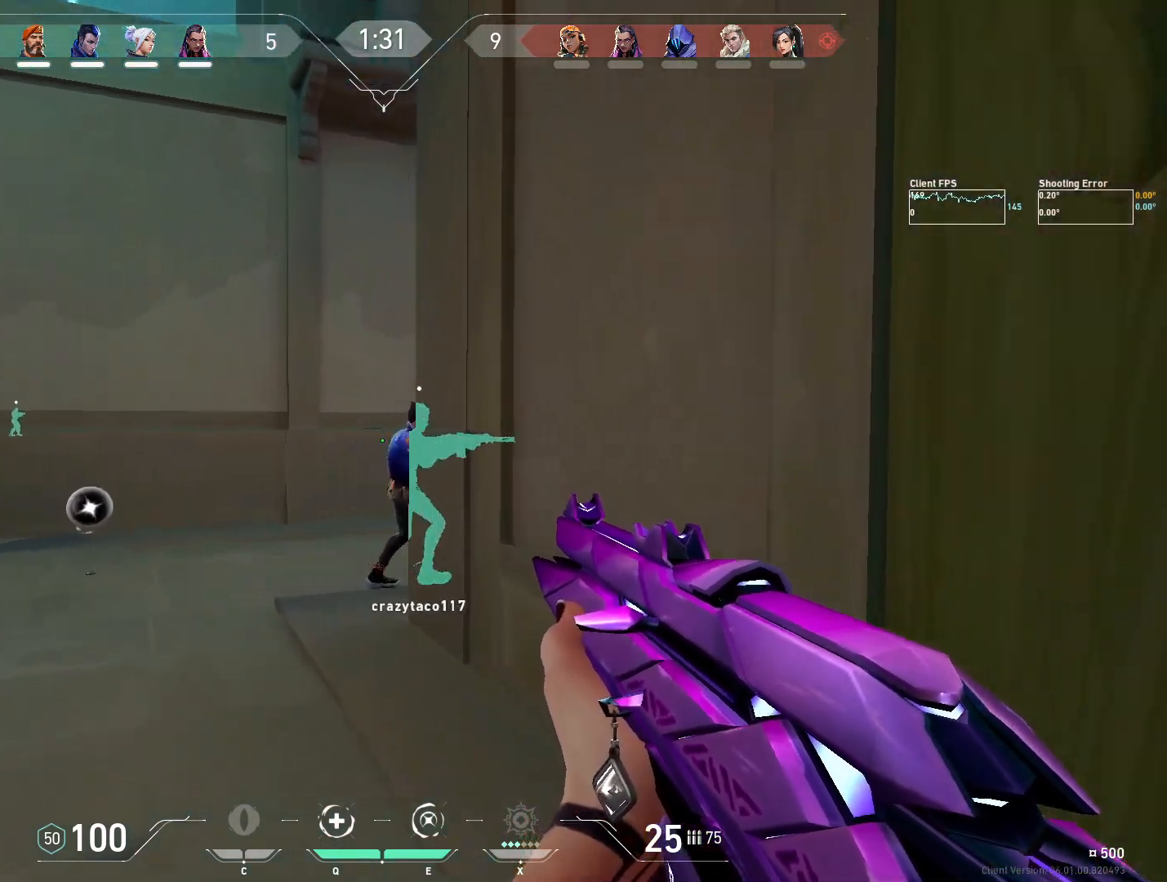
{"keys": ["shift", "w"], "mouse": [], "events": [[483, "a", "up"]]}
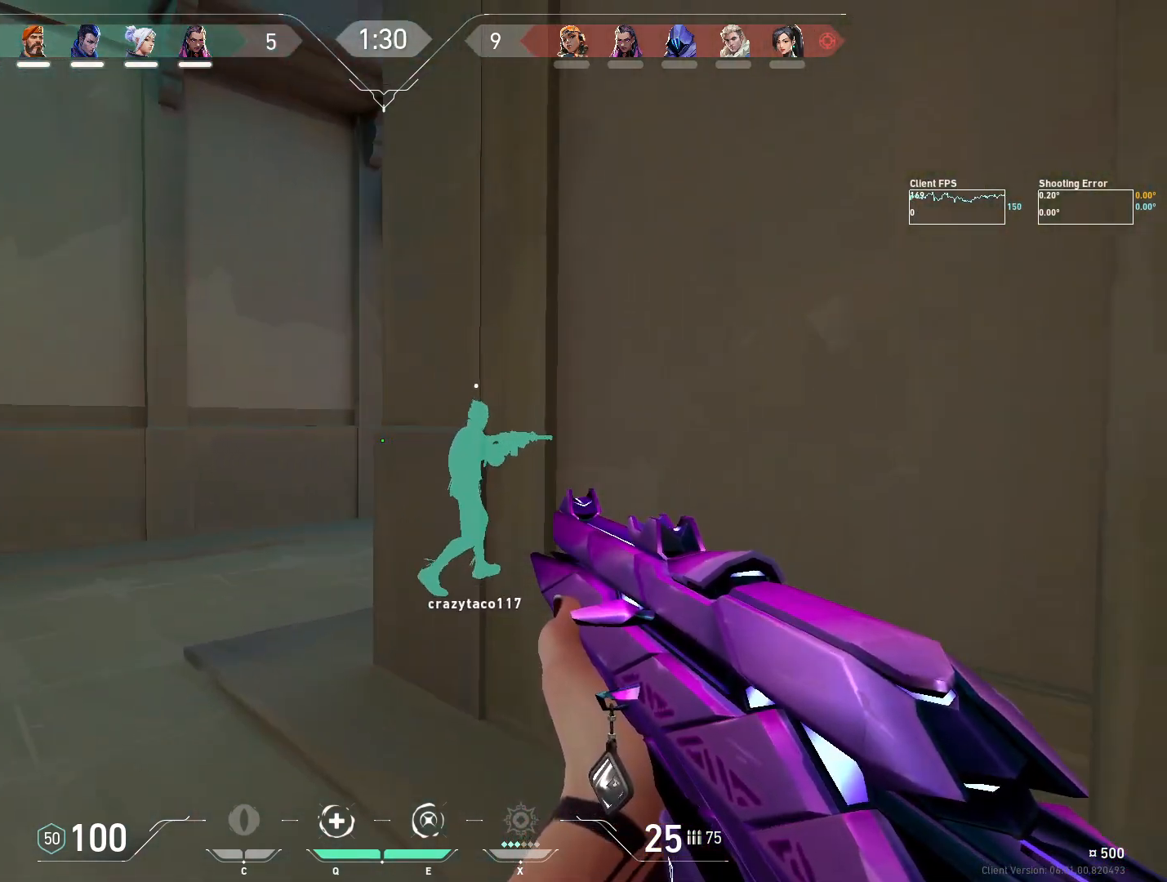
{"keys": ["a", "shift", "w"], "mouse": [], "events": [[283, "a", "down"]]}
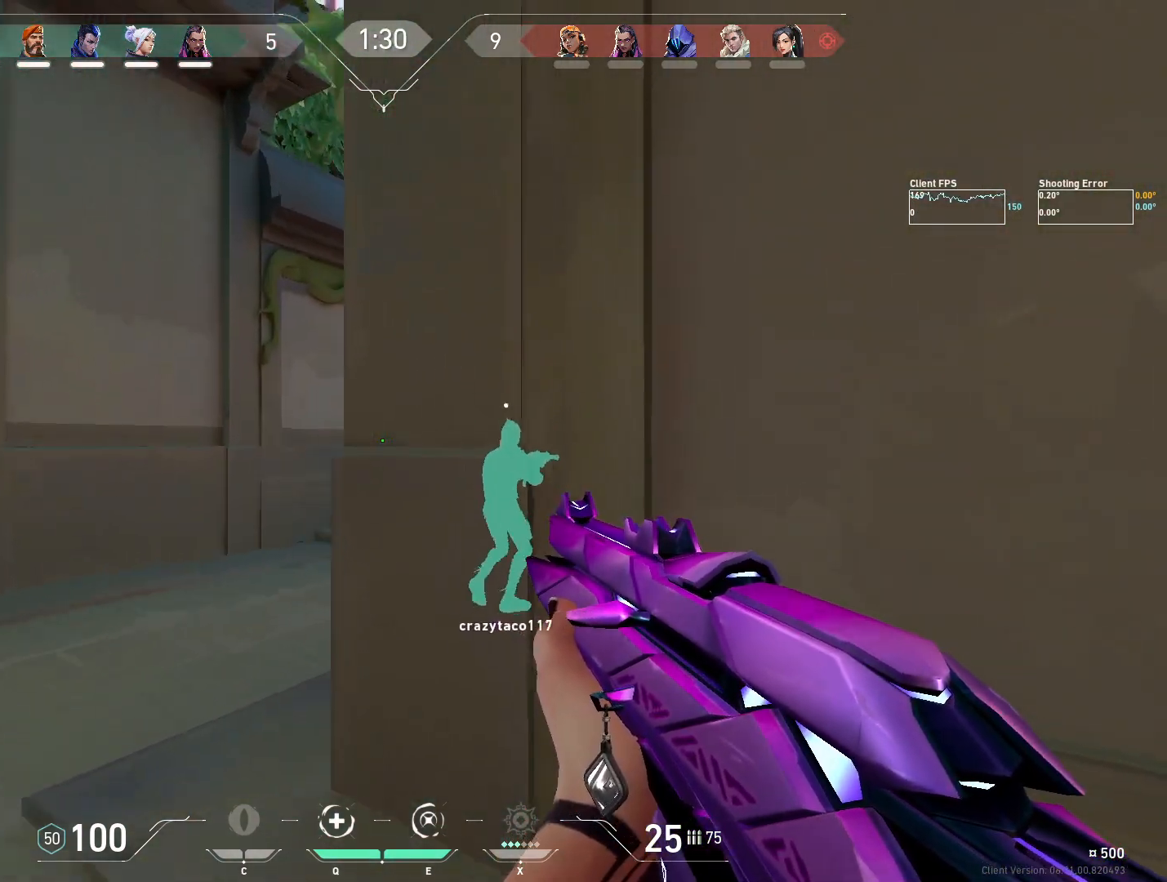
{"keys": ["a", "shift", "w"], "mouse": [], "events": []}
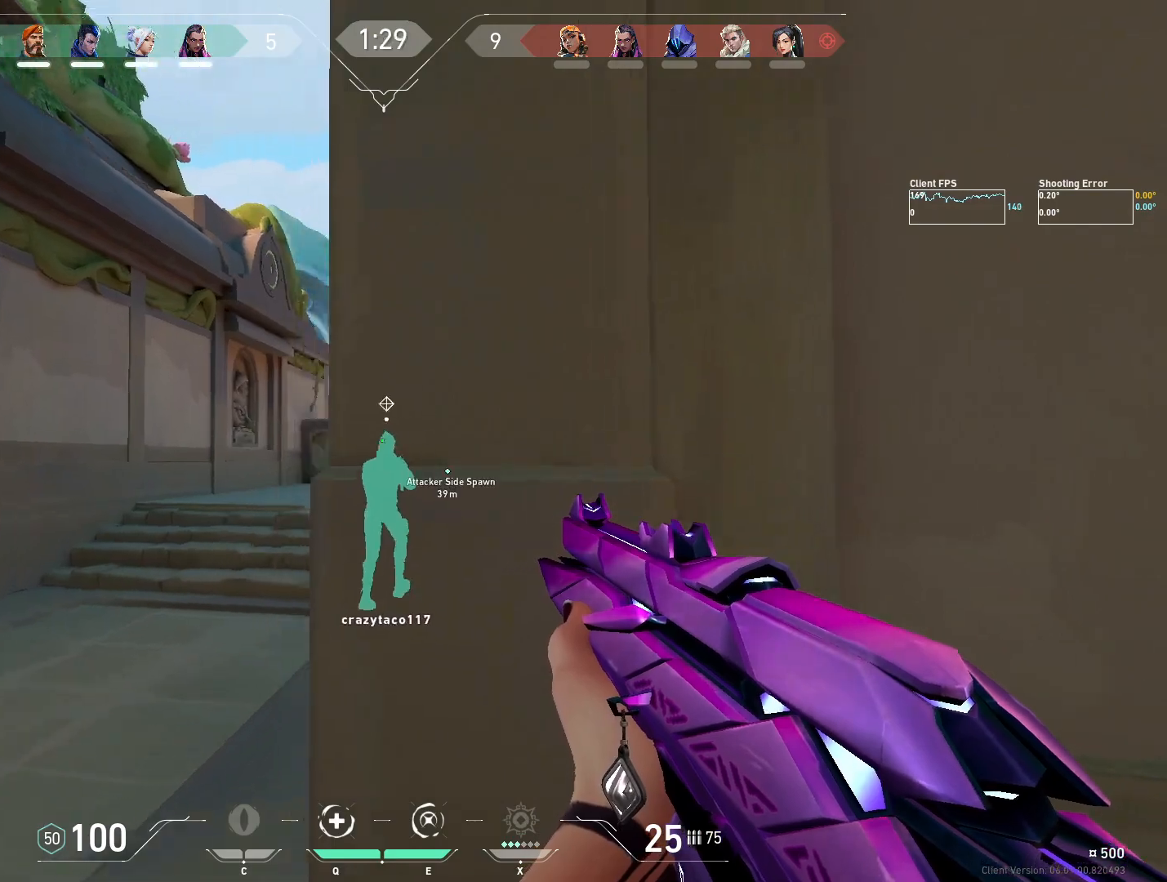
{"keys": ["a", "shift", "w"], "mouse": [], "events": []}
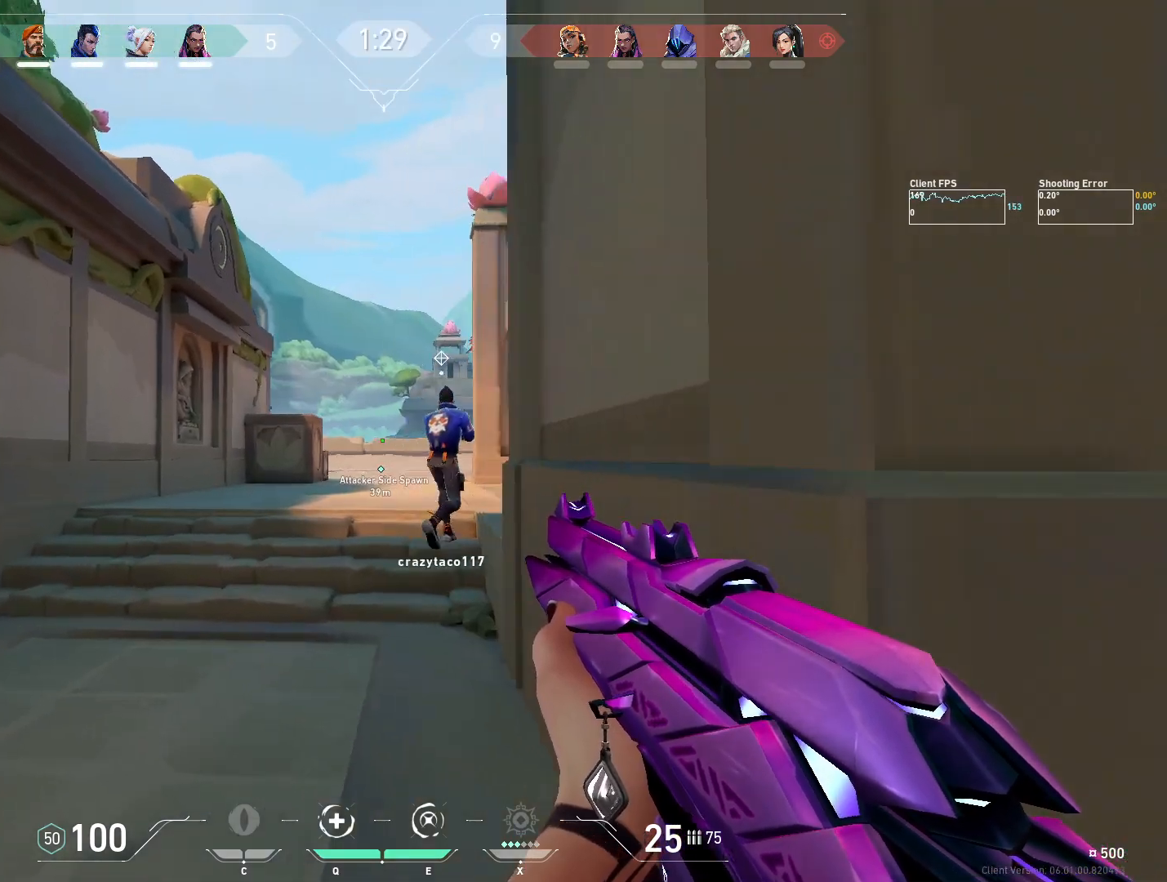
{"keys": ["a", "shift", "w"], "mouse": [], "events": []}
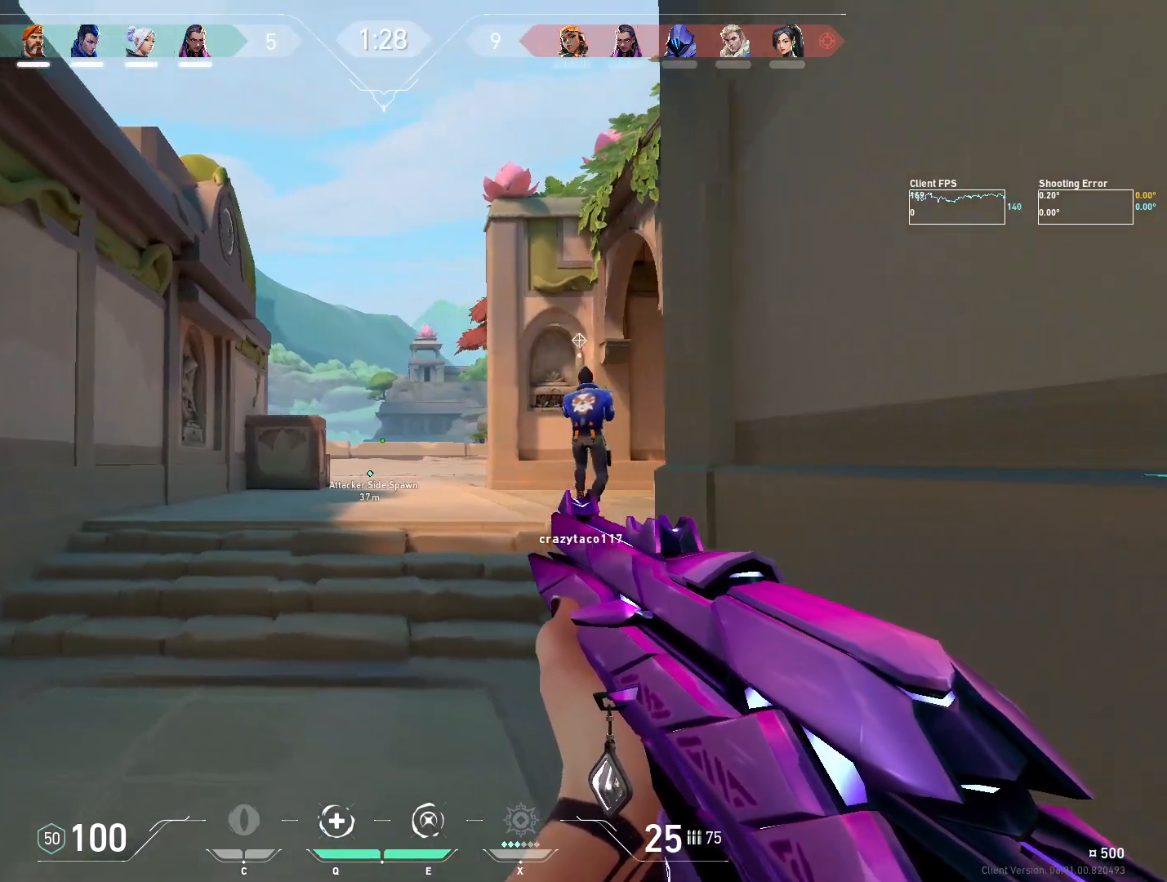
{"keys": ["a", "shift", "w"], "mouse": [], "events": []}